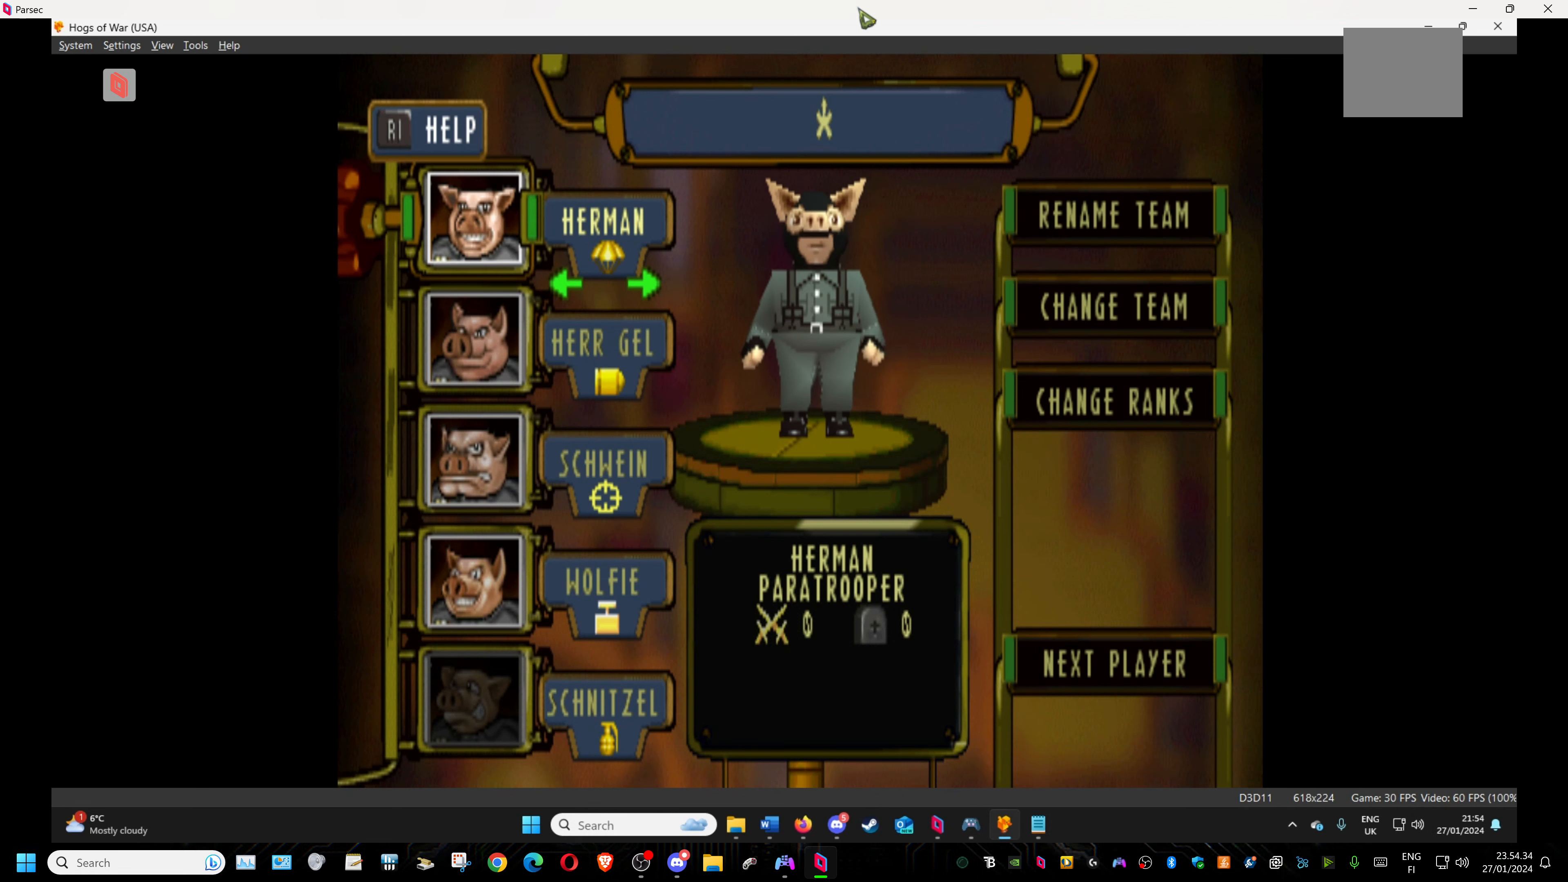
Gameplay with a controller (PlayStation layout); each line is a JSON object with the inputs held at the frame after it. "events" lists button and stick changes between this image and that frame as [ms after this image, input, new state], when the widget could be followed in between. Not read: left_stick right_stick.
{"buttons": ["DPAD_DOWN"], "events": [[500, "DPAD_DOWN", "down"]]}
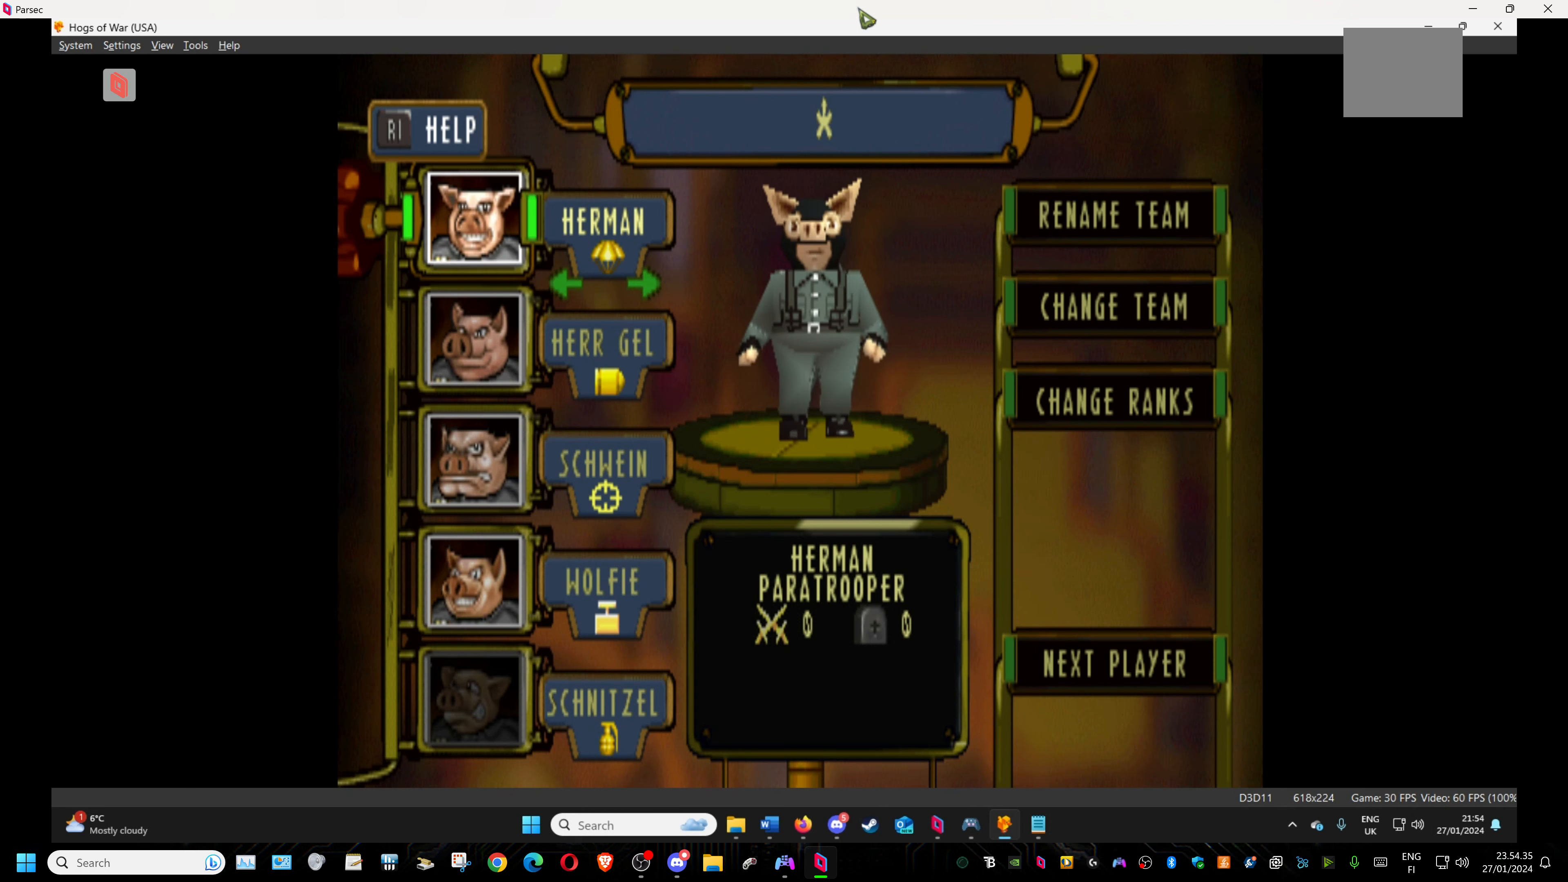
{"buttons": [], "events": [[150, "DPAD_DOWN", "up"], [284, "DPAD_DOWN", "down"], [400, "DPAD_DOWN", "up"]]}
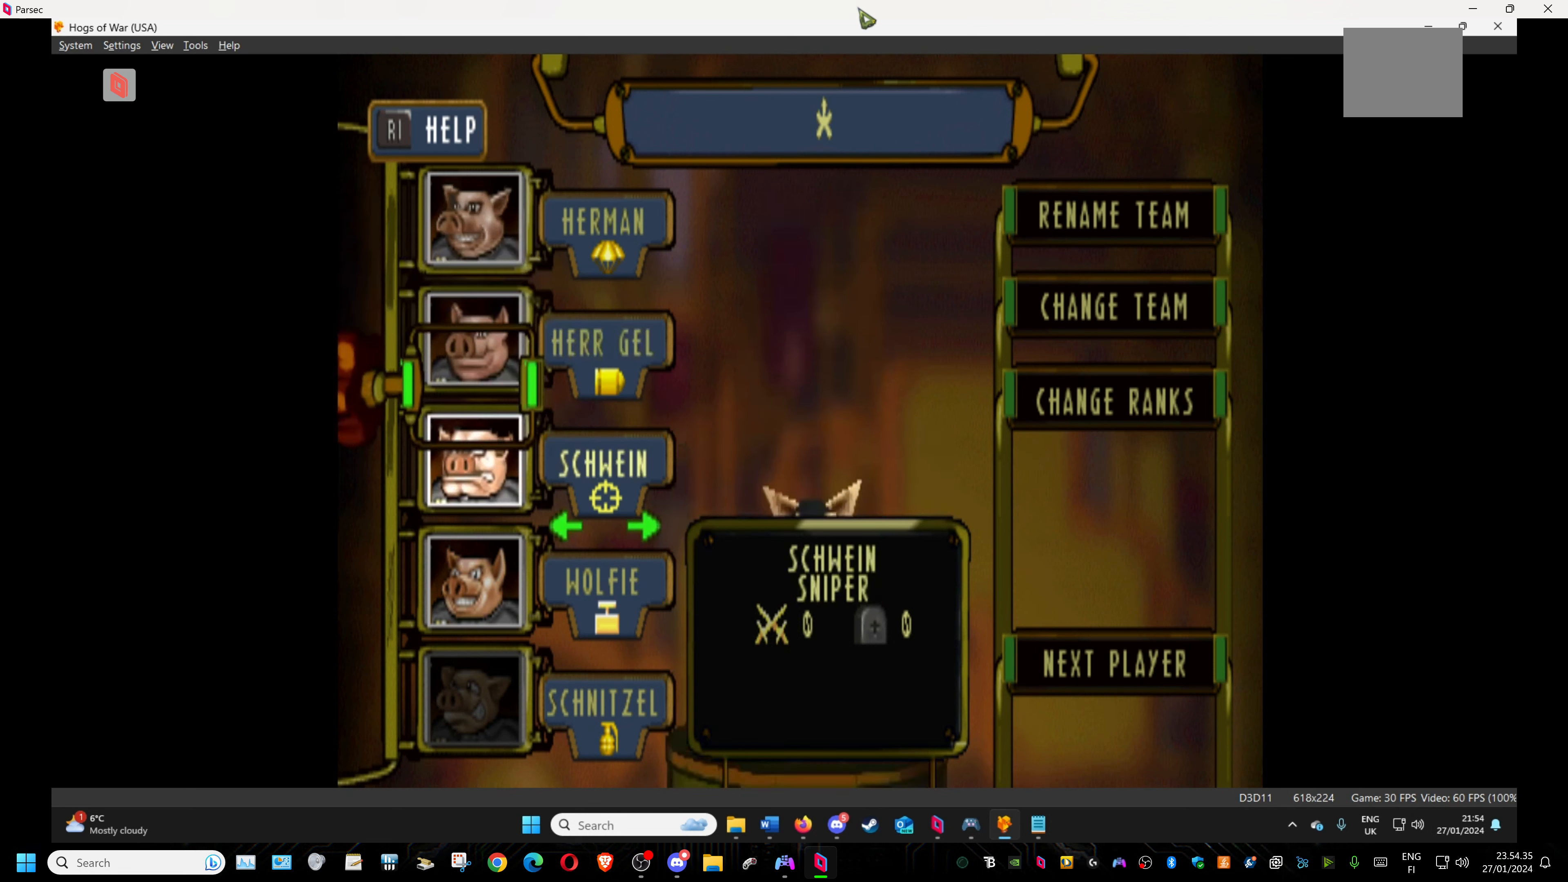
{"buttons": [], "events": [[234, "DPAD_UP", "down"], [384, "DPAD_UP", "up"]]}
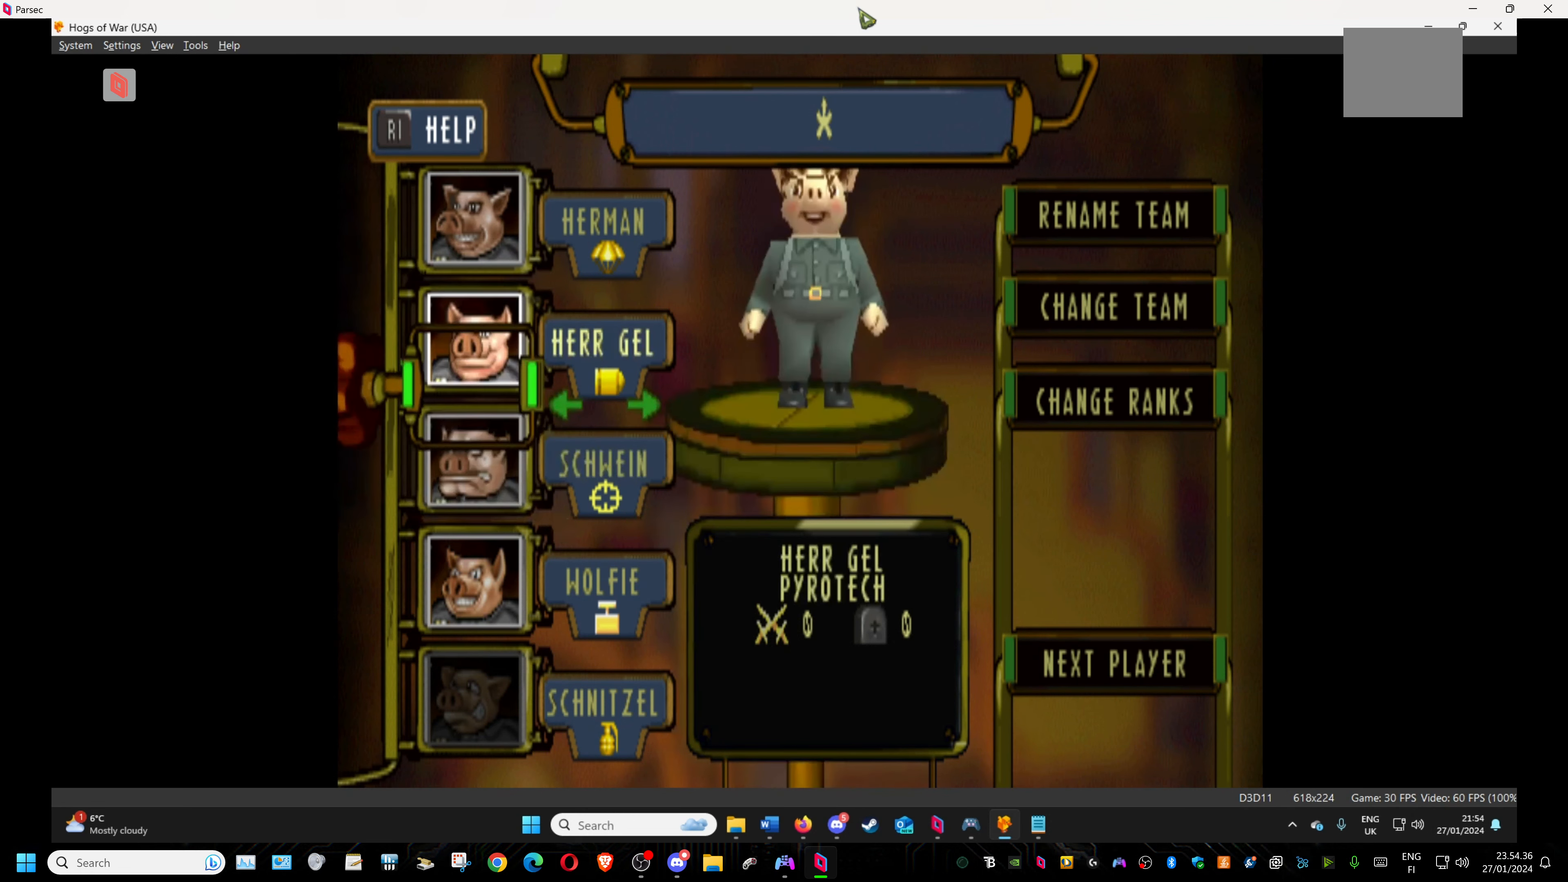
{"buttons": [], "events": [[34, "DPAD_UP", "down"], [184, "DPAD_UP", "up"]]}
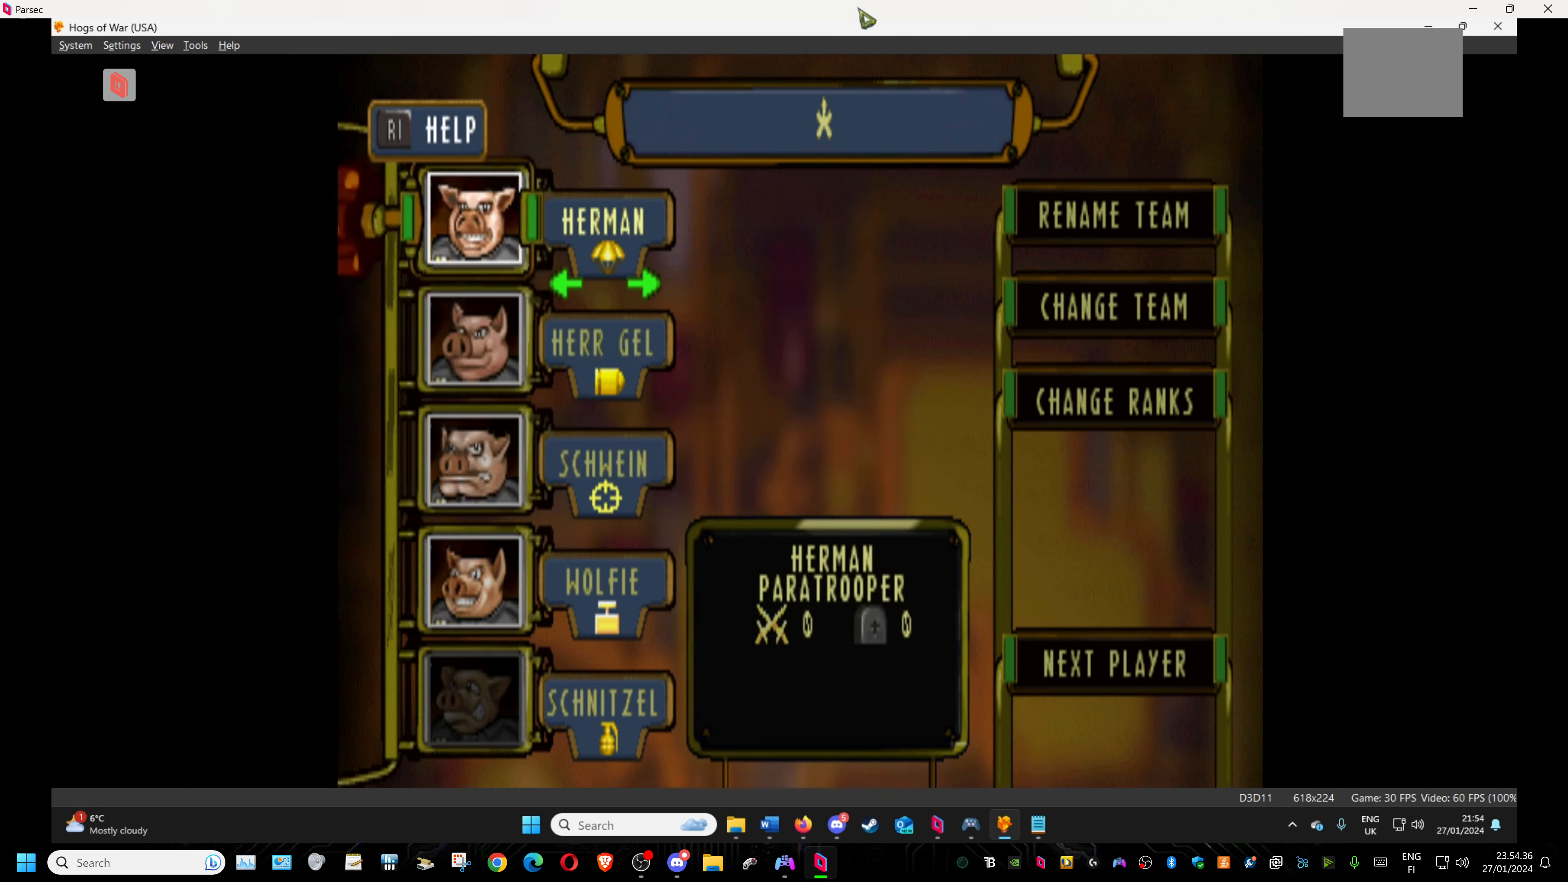
{"buttons": [], "events": []}
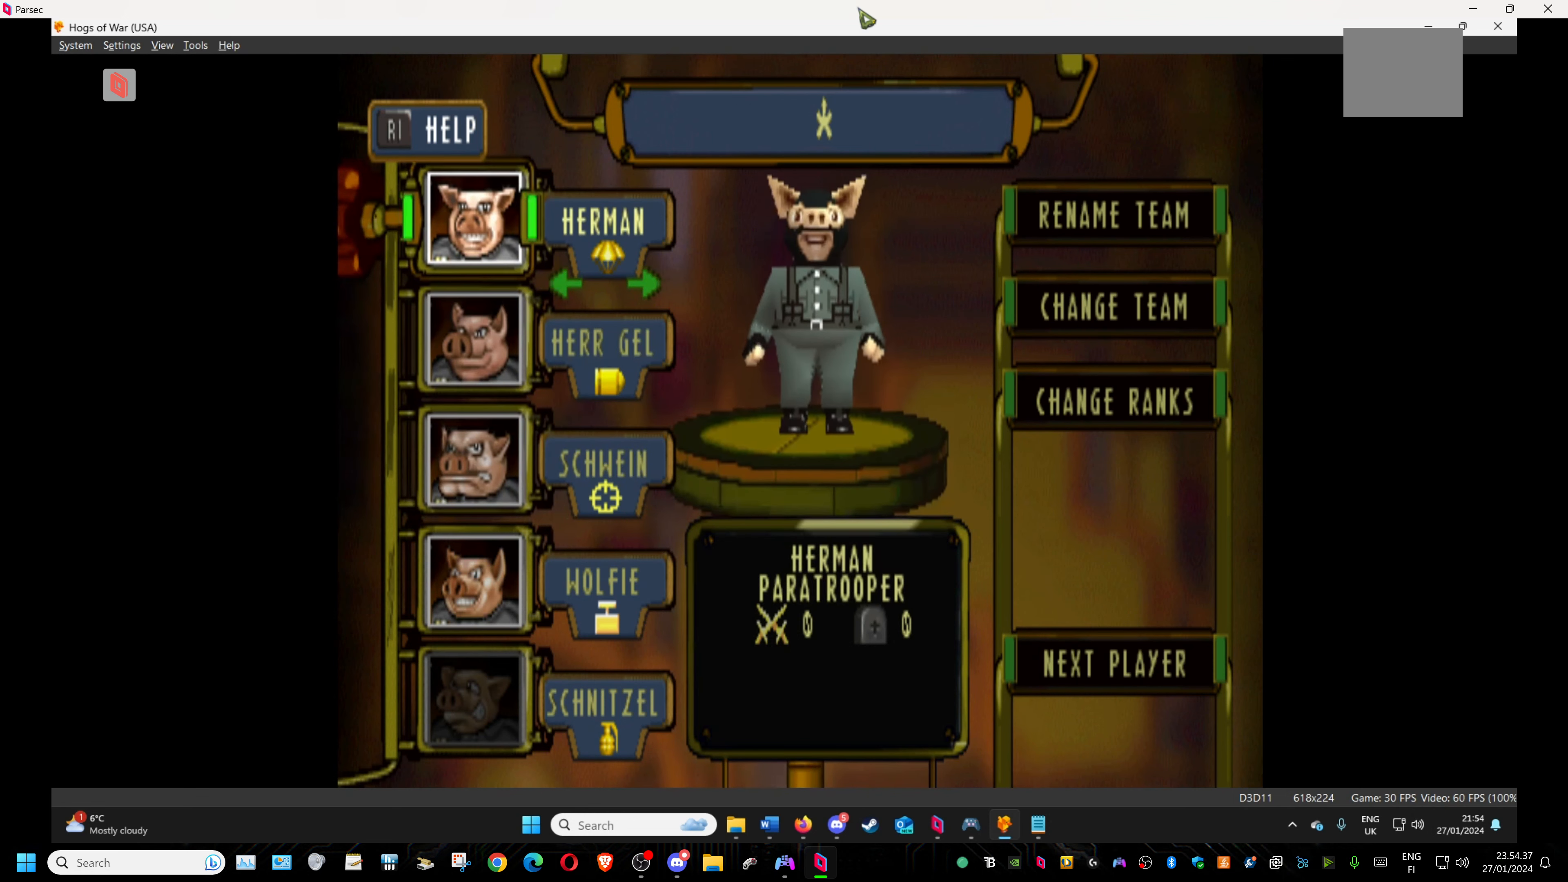
{"buttons": [], "events": []}
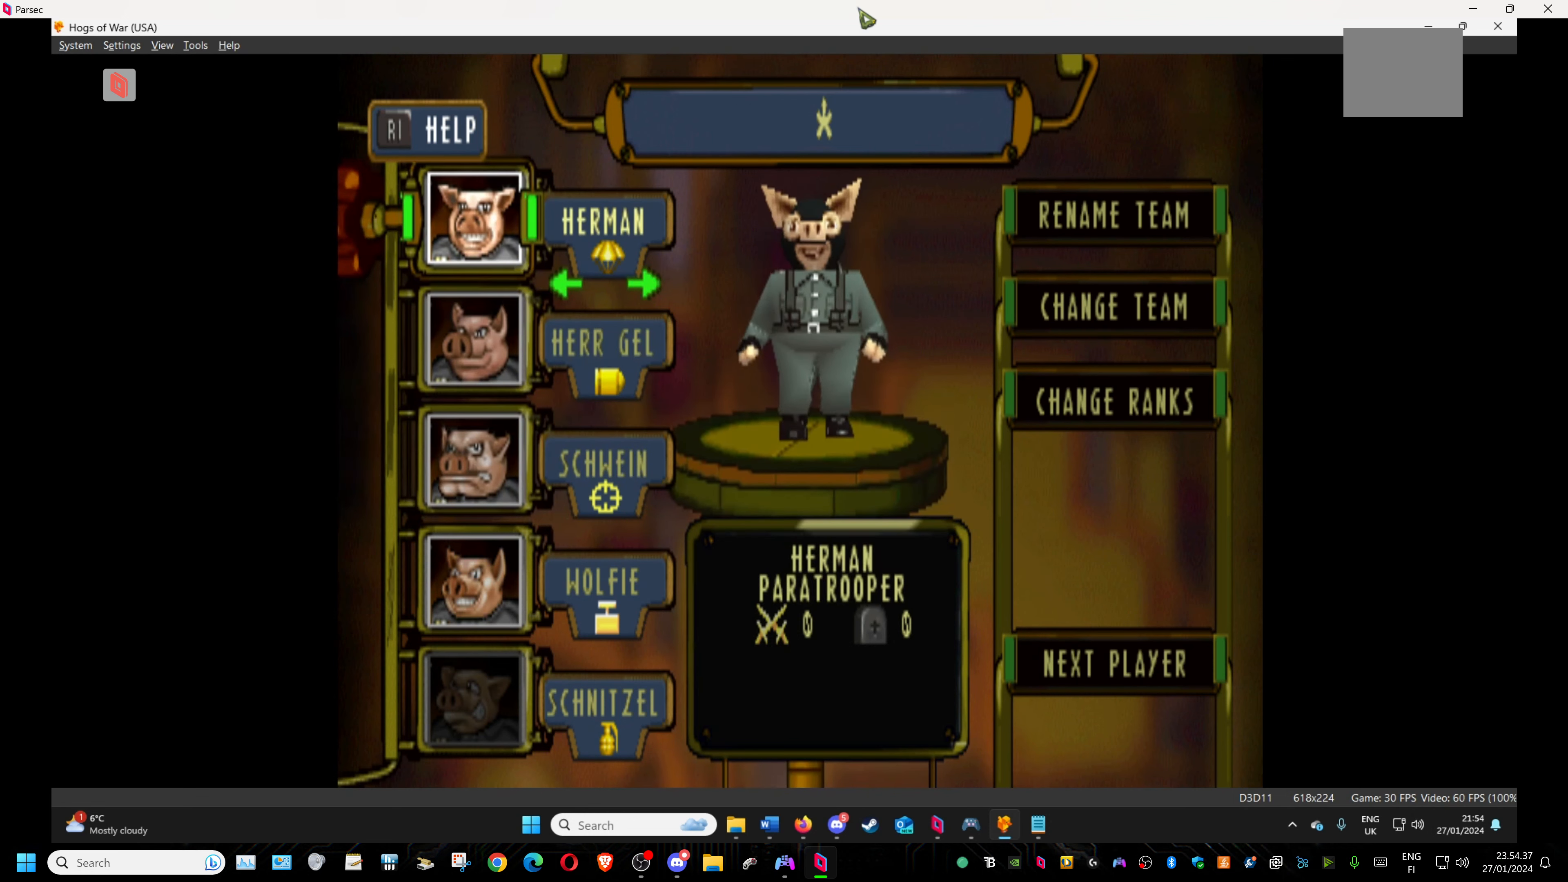
{"buttons": [], "events": [[284, "DPAD_LEFT", "down"], [400, "DPAD_LEFT", "up"]]}
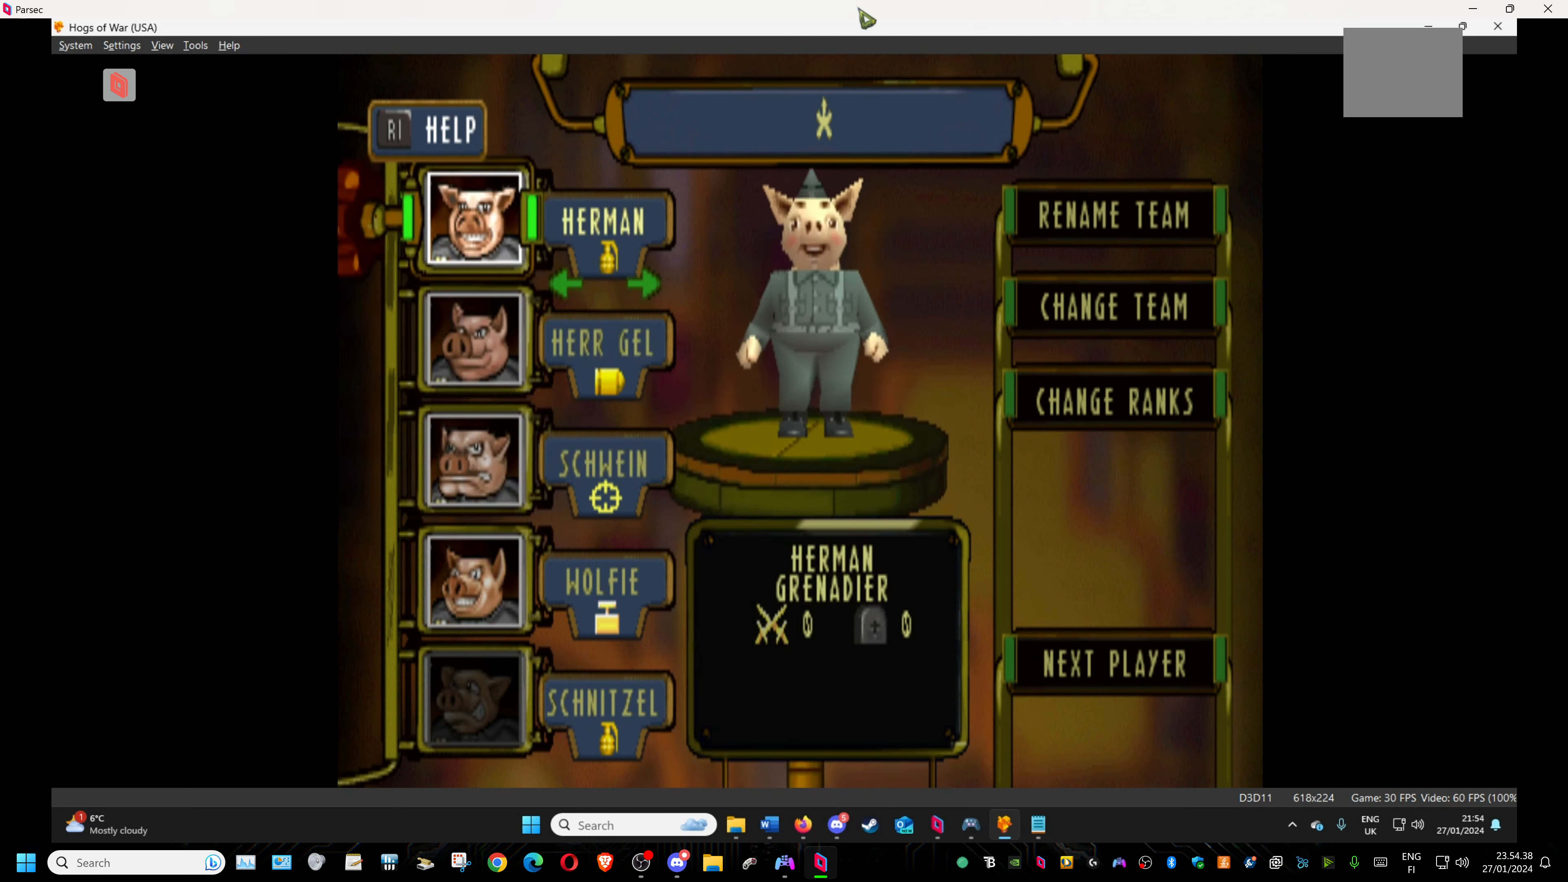
{"buttons": ["DPAD_LEFT"], "events": [[100, "DPAD_LEFT", "down"], [216, "DPAD_LEFT", "up"], [433, "DPAD_LEFT", "down"]]}
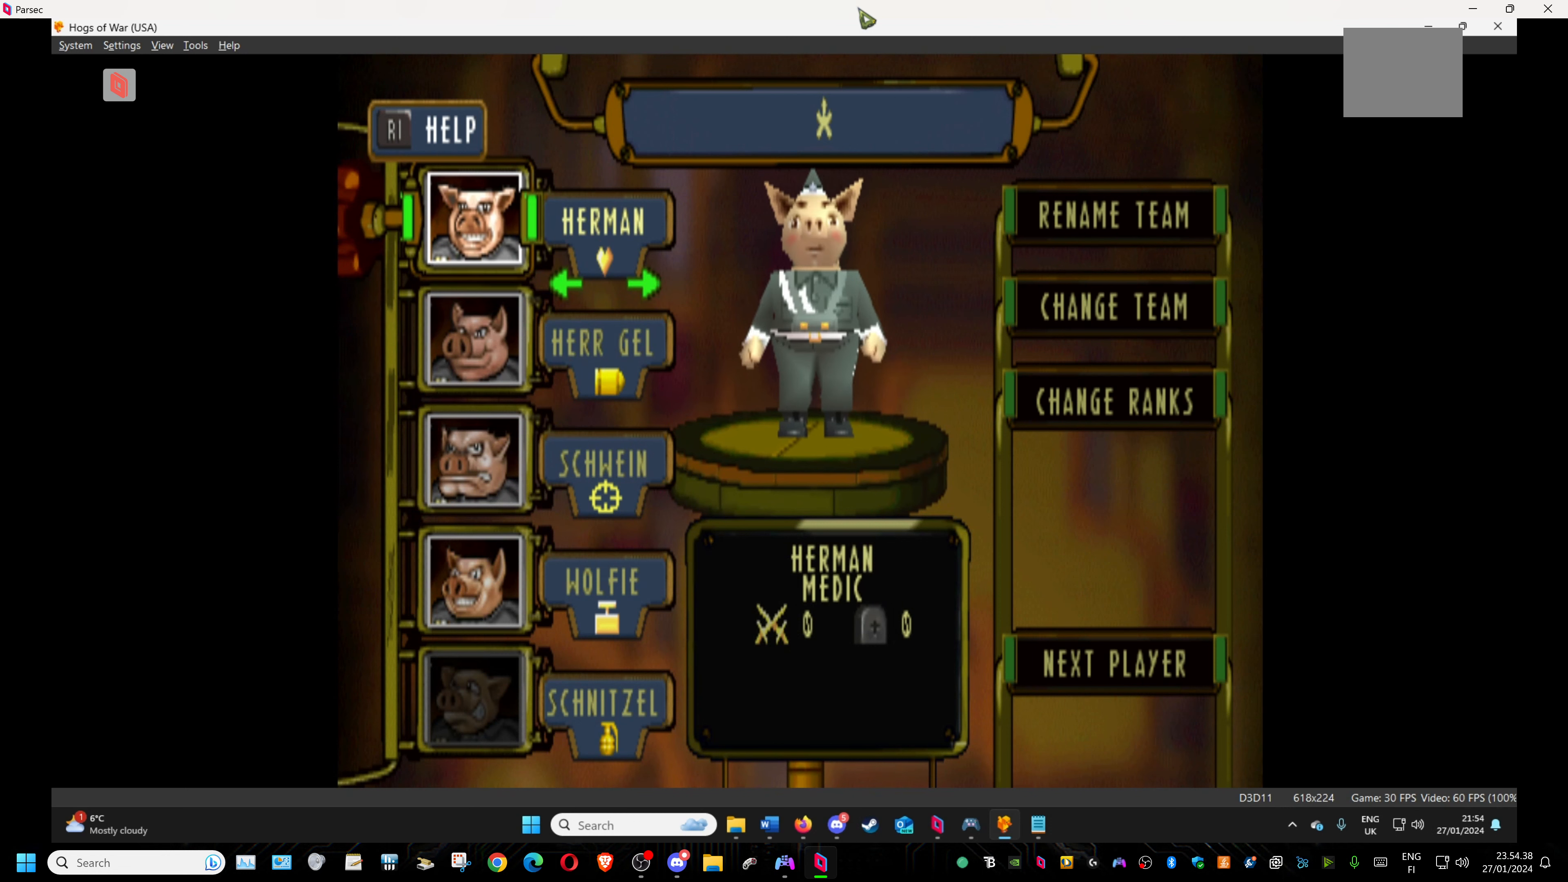
{"buttons": ["DPAD_LEFT"], "events": [[50, "DPAD_LEFT", "up"], [183, "DPAD_LEFT", "down"], [283, "DPAD_LEFT", "up"], [450, "DPAD_LEFT", "down"]]}
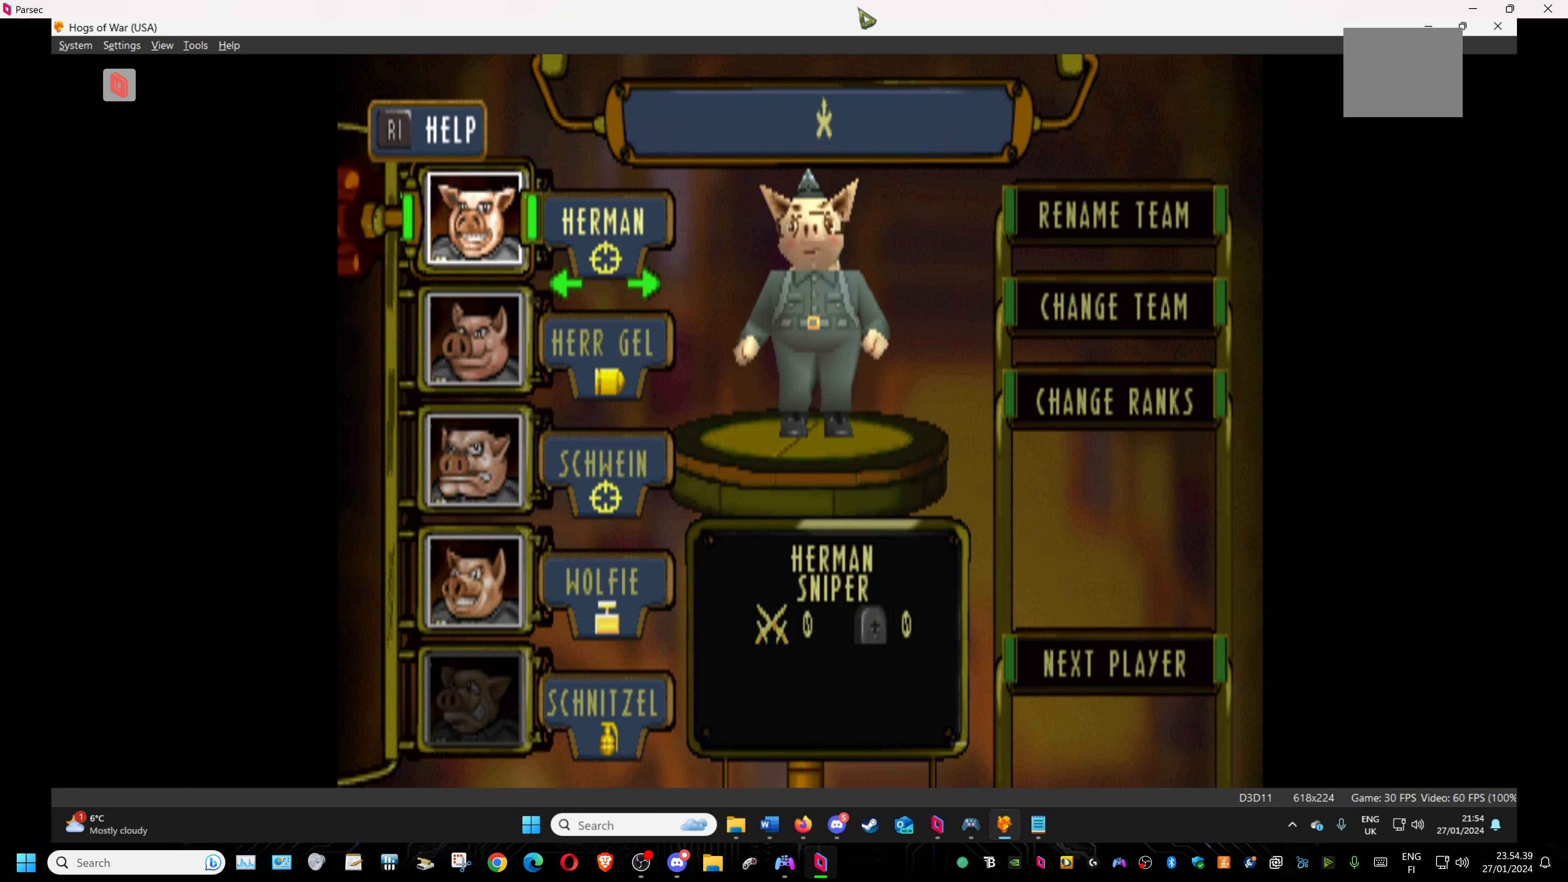
{"buttons": [], "events": [[66, "DPAD_LEFT", "up"], [200, "DPAD_LEFT", "down"], [316, "DPAD_LEFT", "up"]]}
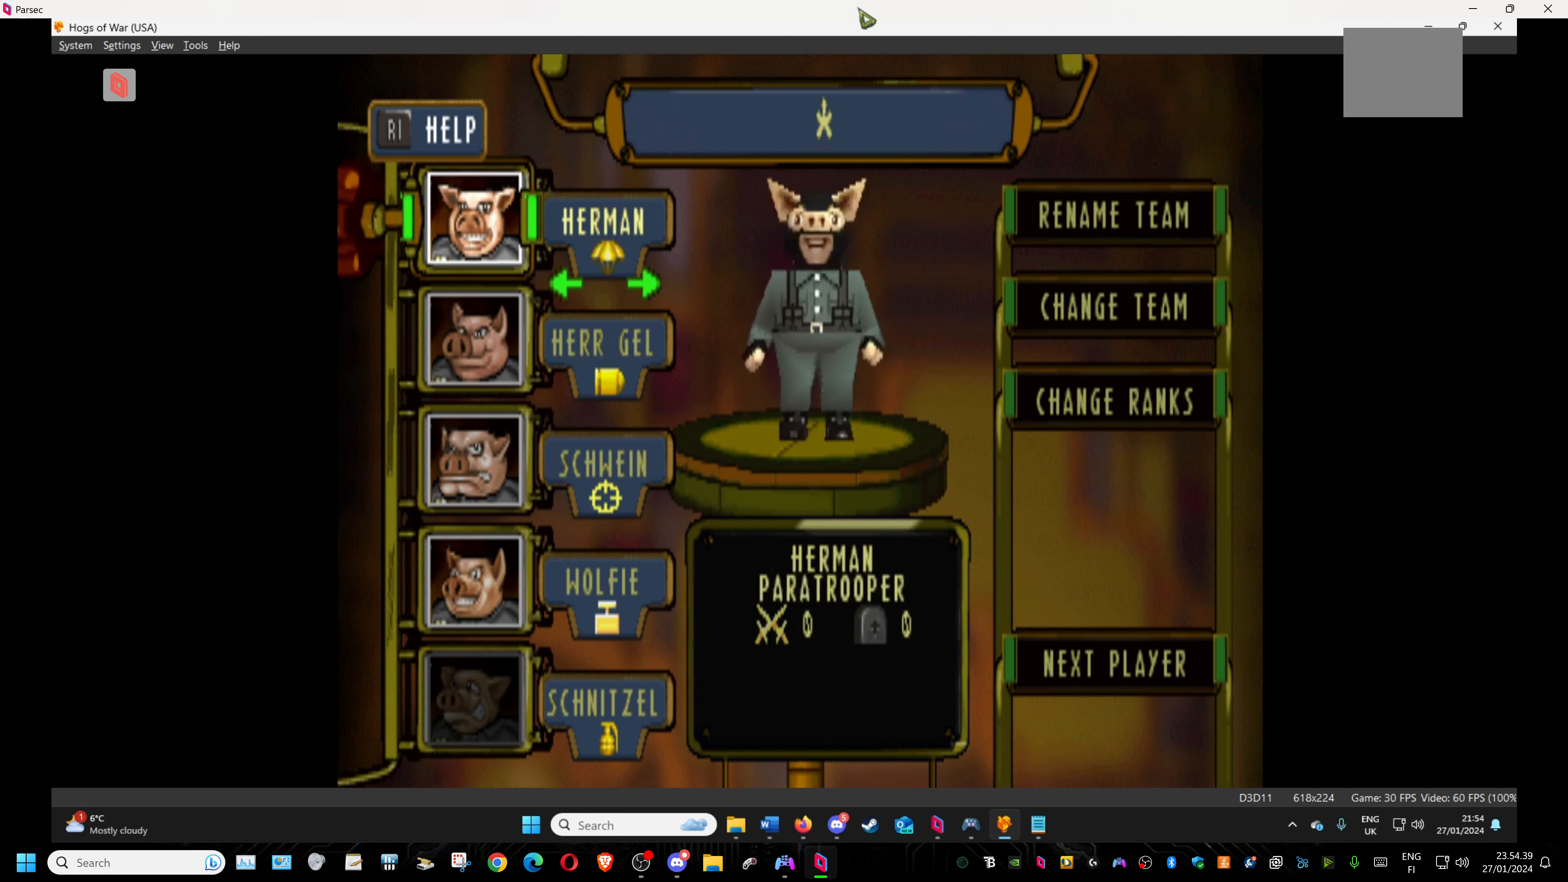
{"buttons": [], "events": [[33, "DPAD_RIGHT", "down"], [200, "DPAD_RIGHT", "up"], [316, "DPAD_RIGHT", "down"], [483, "DPAD_RIGHT", "up"]]}
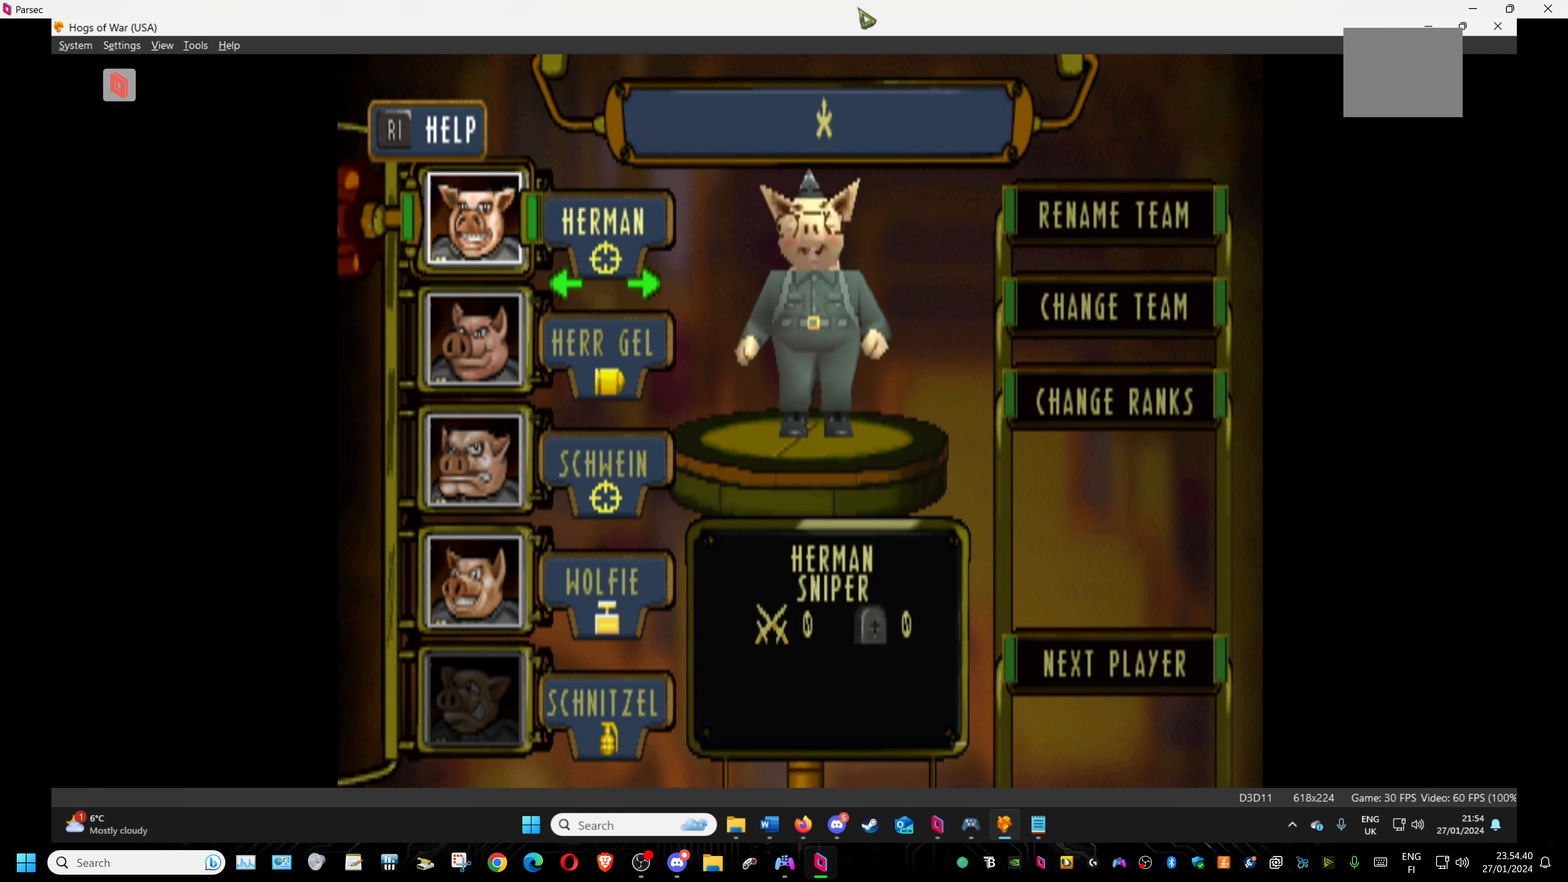
{"buttons": [], "events": [[350, "DPAD_RIGHT", "down"], [500, "DPAD_RIGHT", "up"]]}
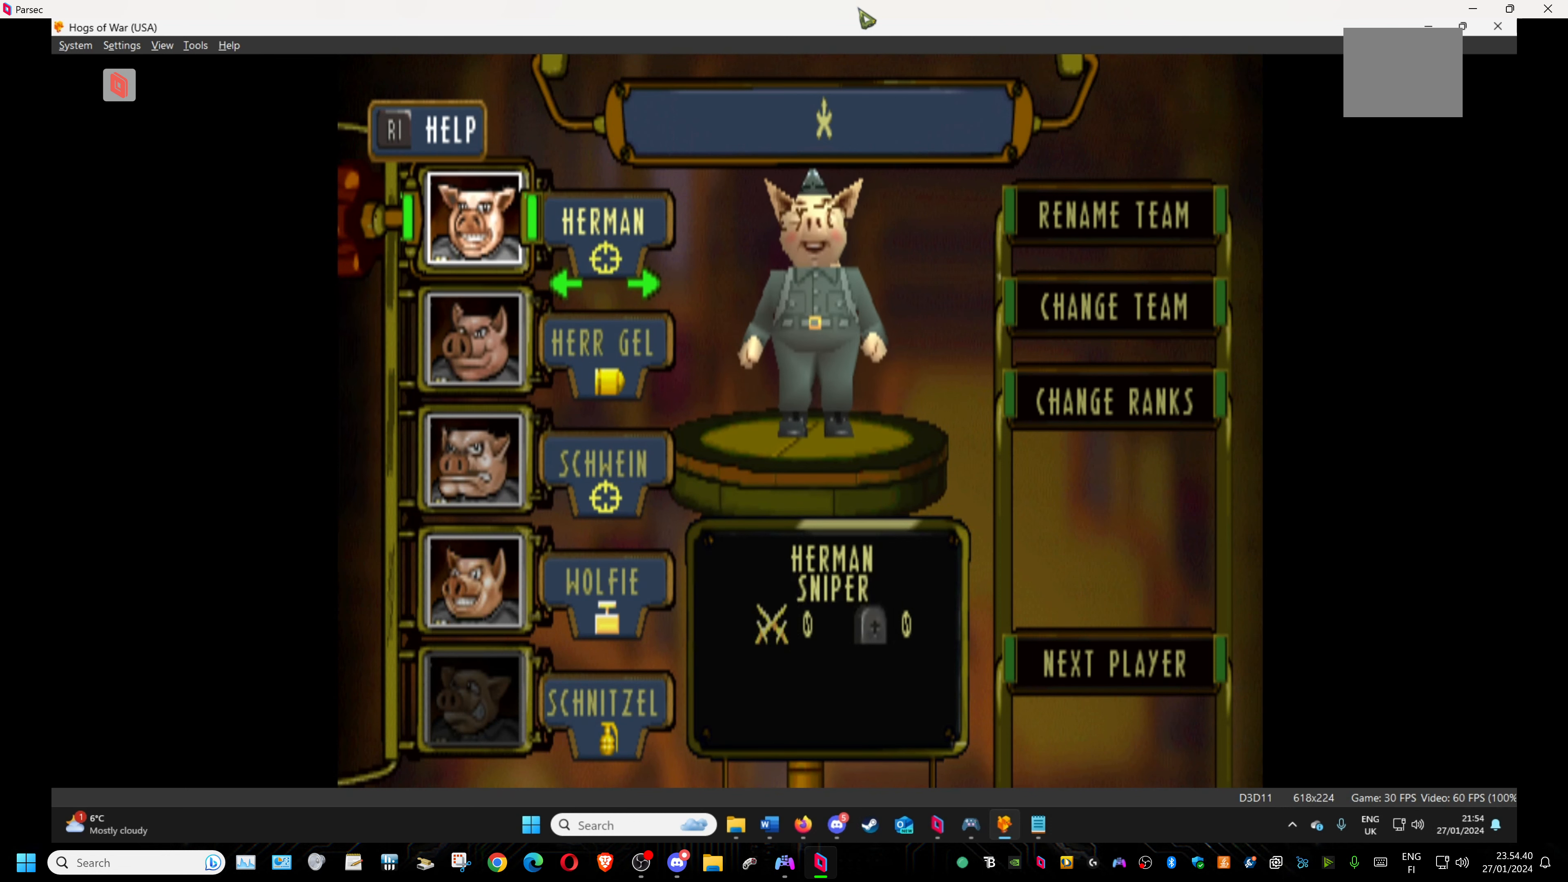
{"buttons": [], "events": [[266, "DPAD_RIGHT", "down"], [433, "DPAD_RIGHT", "up"]]}
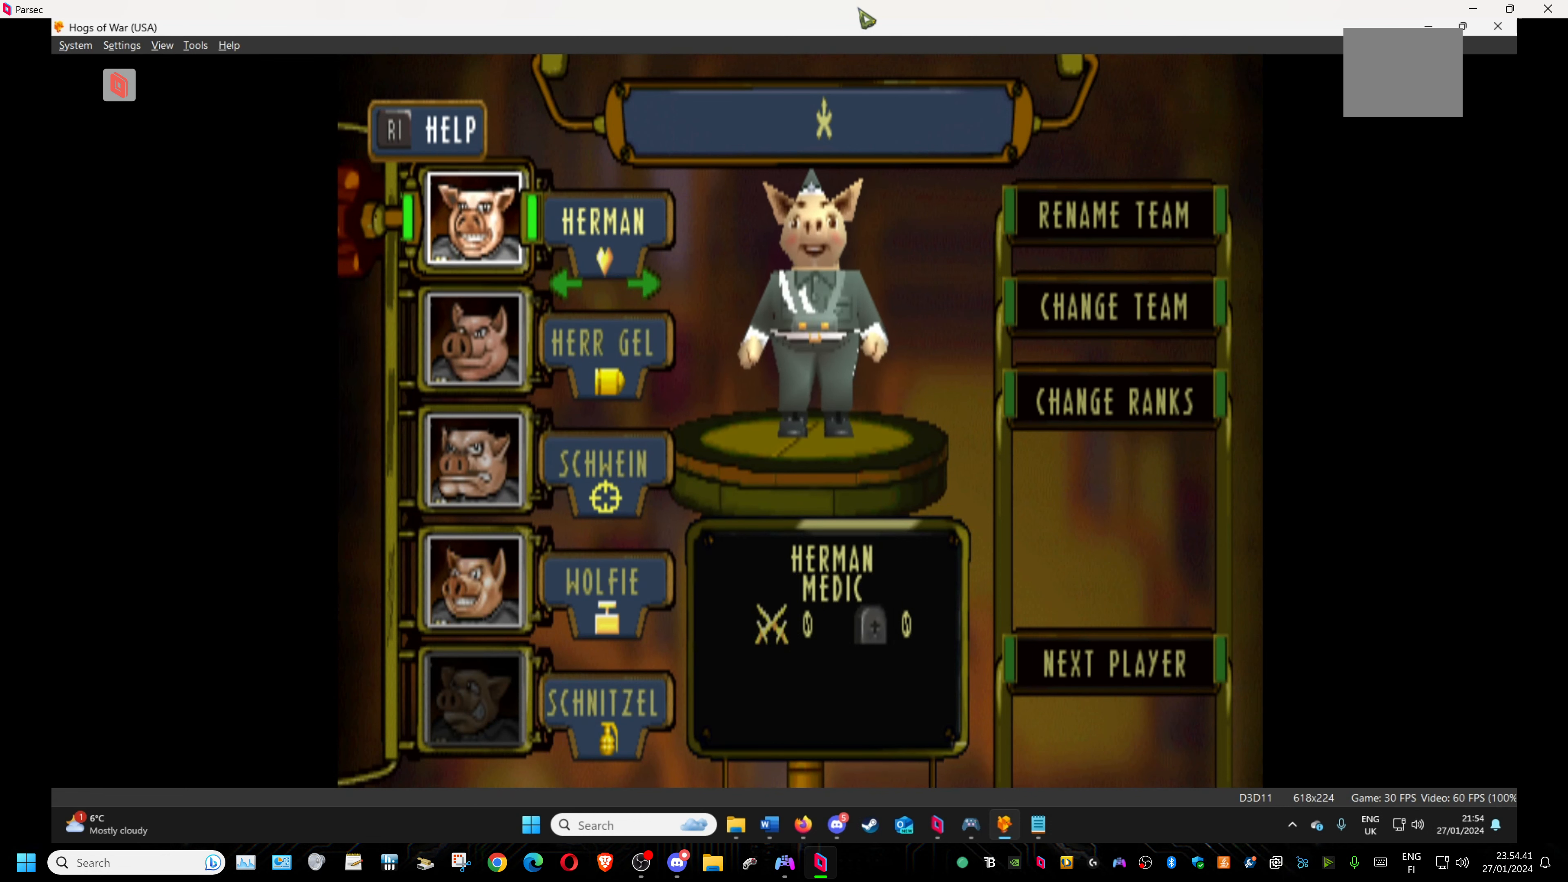
{"buttons": [], "events": [[166, "DPAD_LEFT", "down"], [300, "DPAD_LEFT", "up"]]}
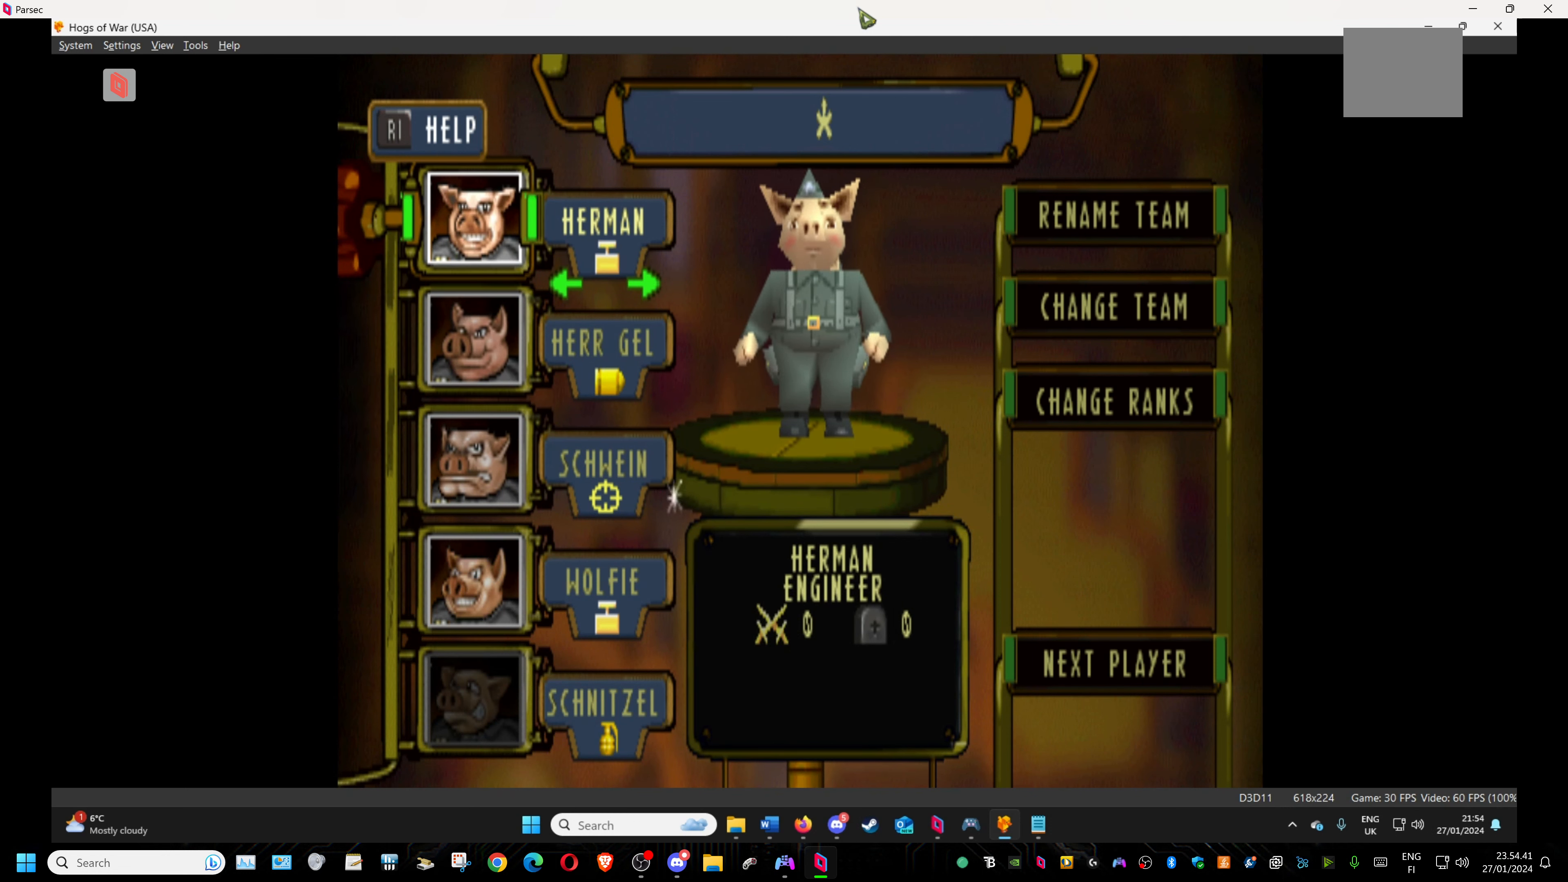
{"buttons": [], "events": [[16, "DPAD_LEFT", "down"], [166, "DPAD_LEFT", "up"], [366, "DPAD_LEFT", "down"], [500, "DPAD_LEFT", "up"]]}
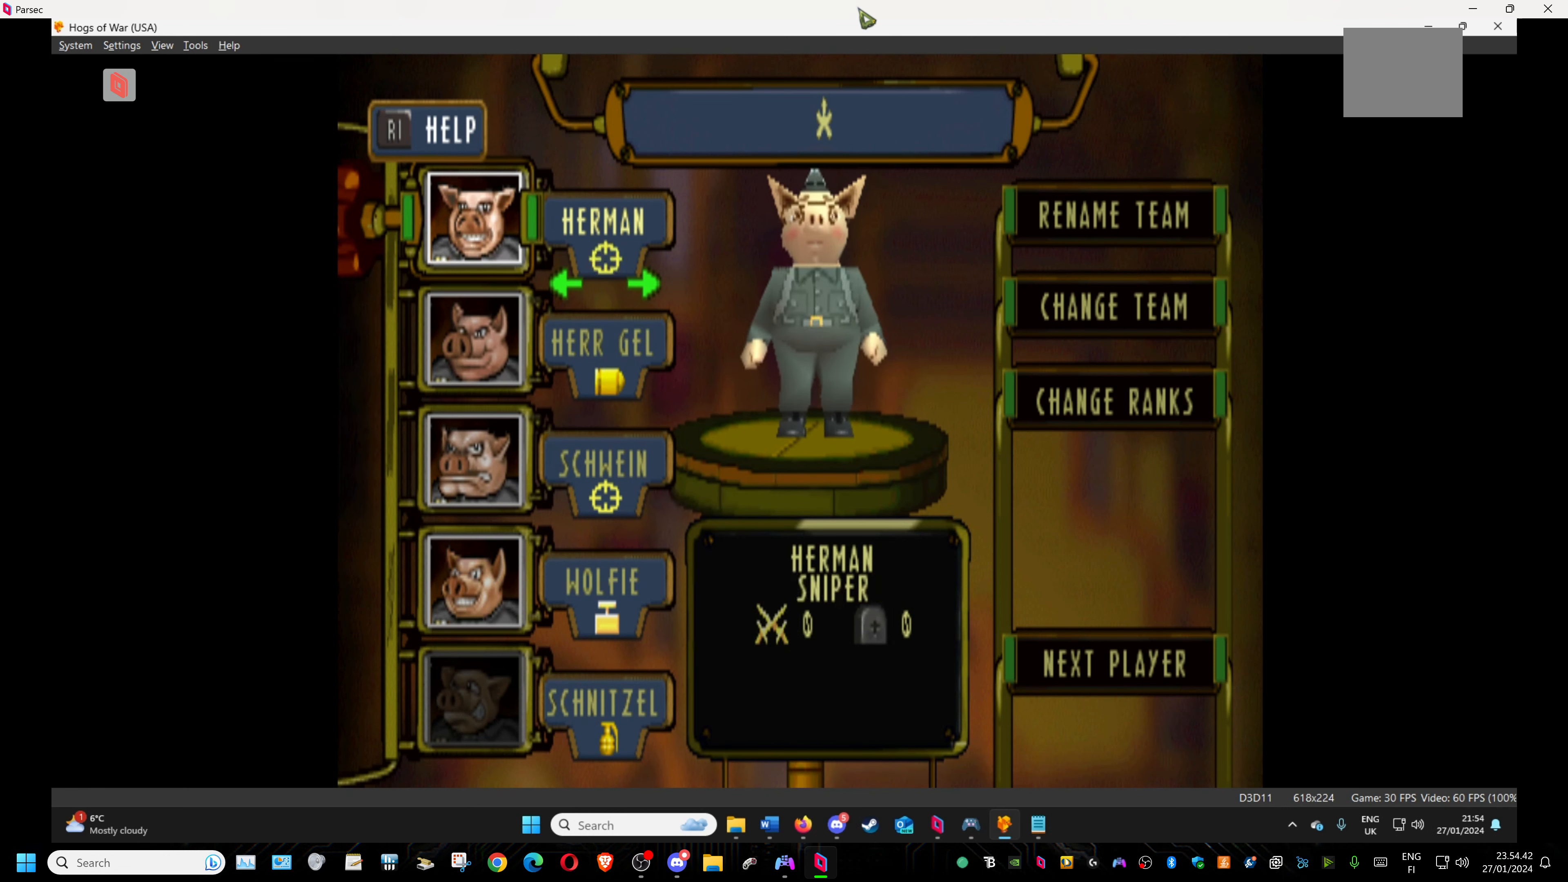
{"buttons": ["DPAD_RIGHT"], "events": [[366, "DPAD_RIGHT", "down"]]}
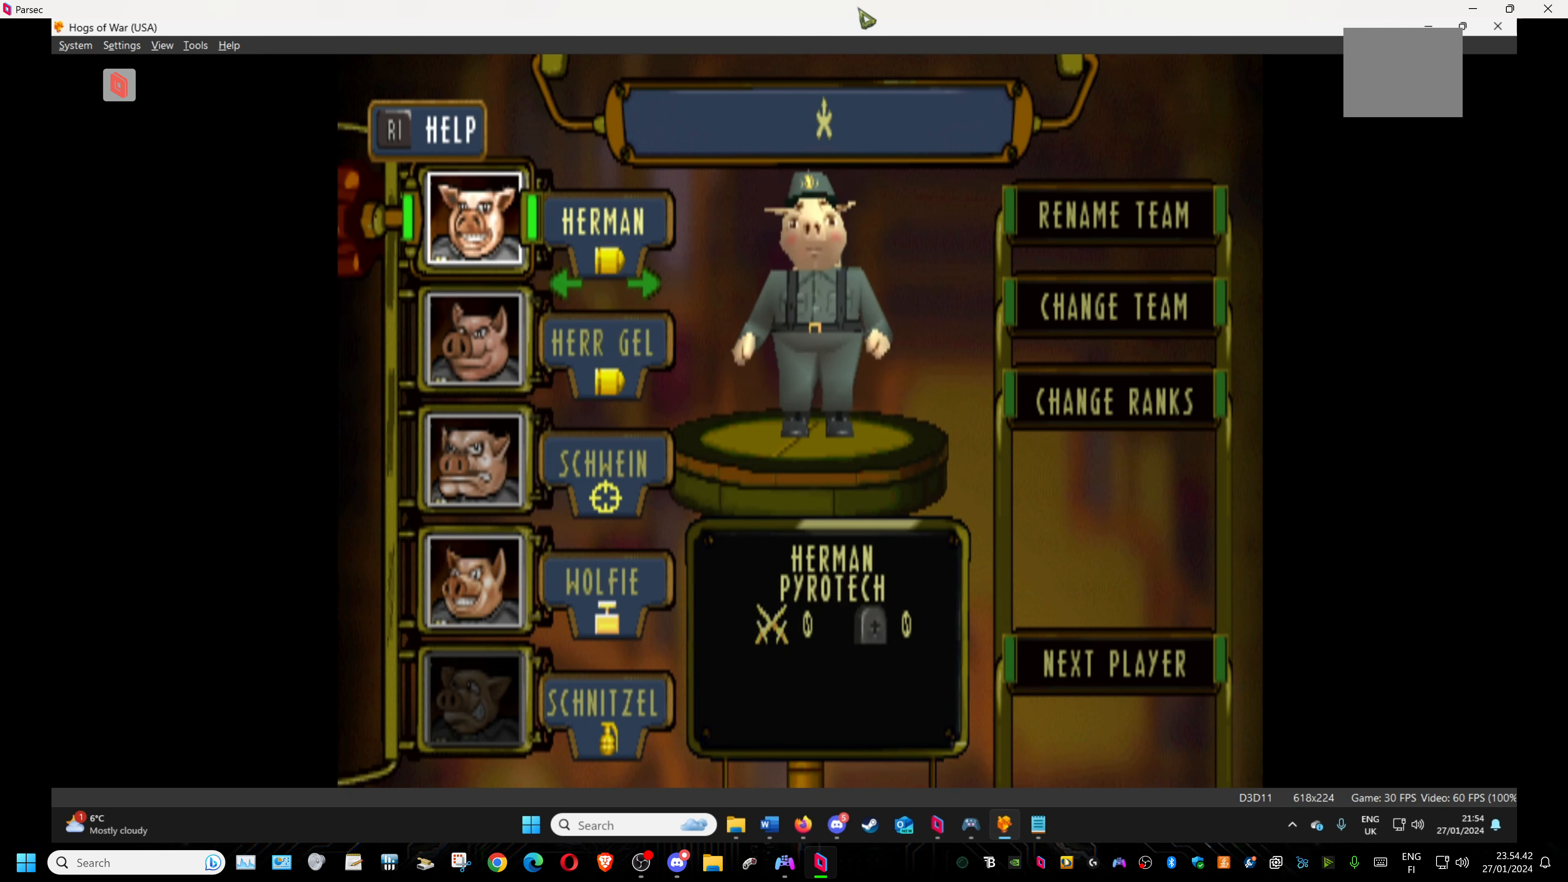
{"buttons": [], "events": [[16, "DPAD_RIGHT", "up"], [183, "DPAD_RIGHT", "down"], [333, "DPAD_RIGHT", "up"]]}
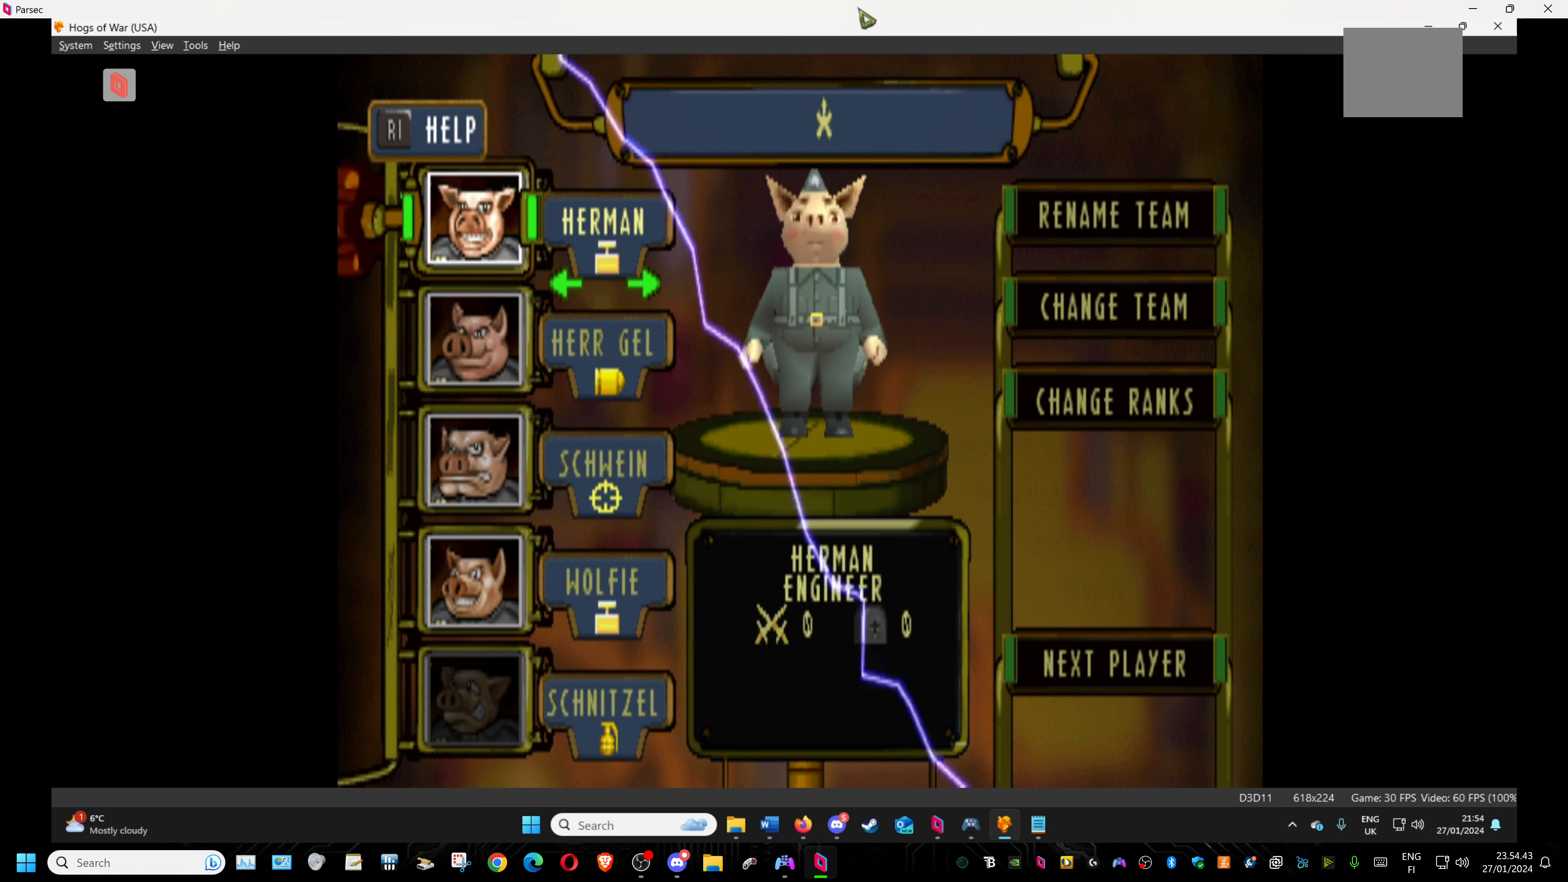
{"buttons": [], "events": [[167, "DPAD_RIGHT", "down"], [300, "DPAD_RIGHT", "up"]]}
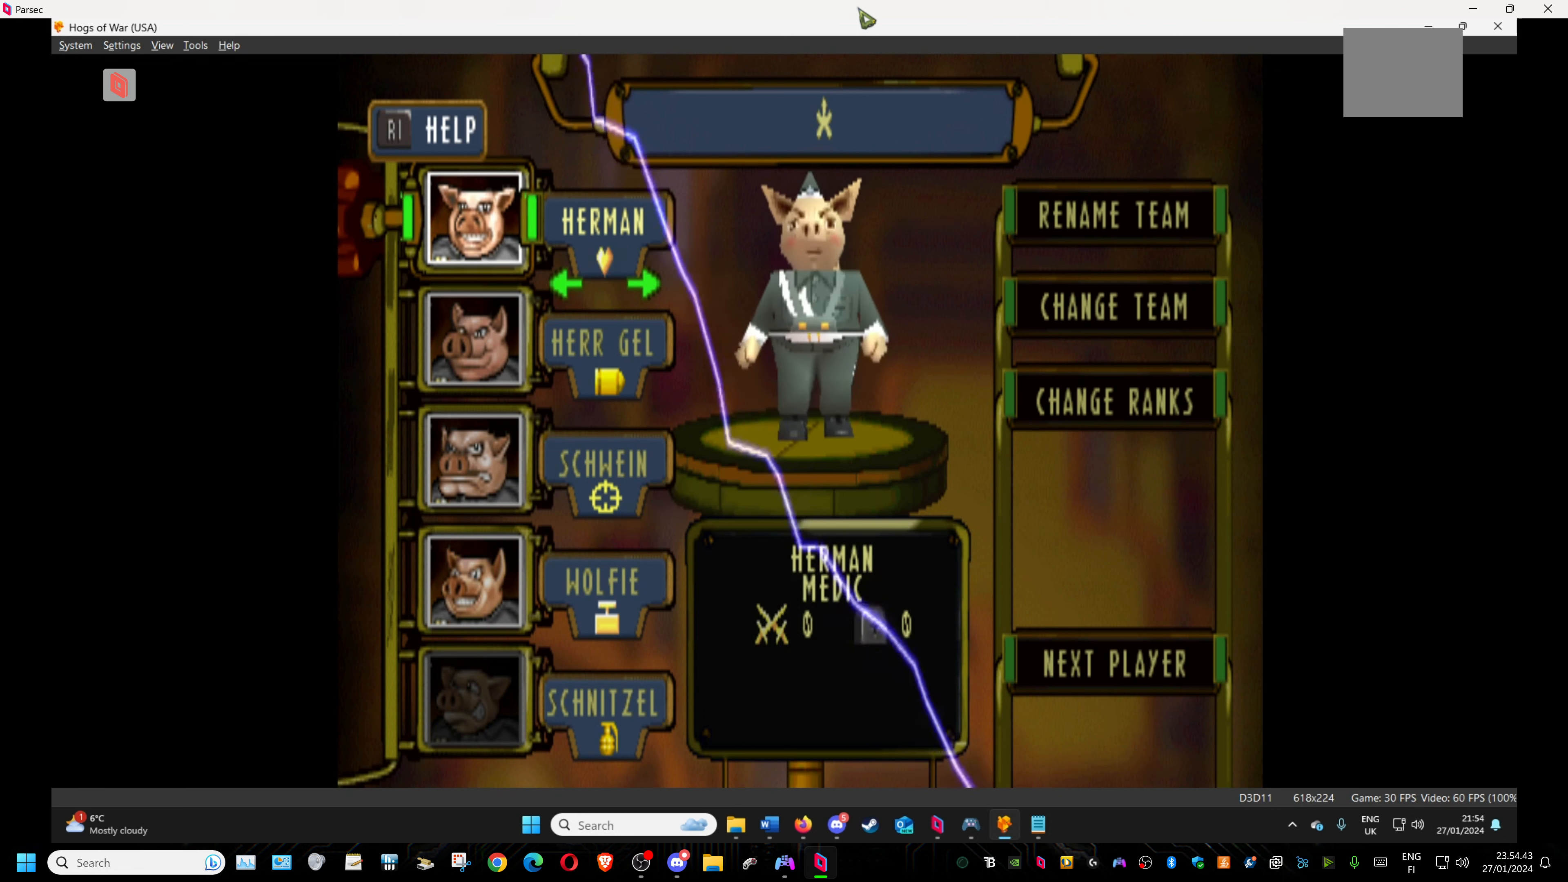
{"buttons": [], "events": [[267, "DPAD_LEFT", "down"], [400, "DPAD_LEFT", "up"]]}
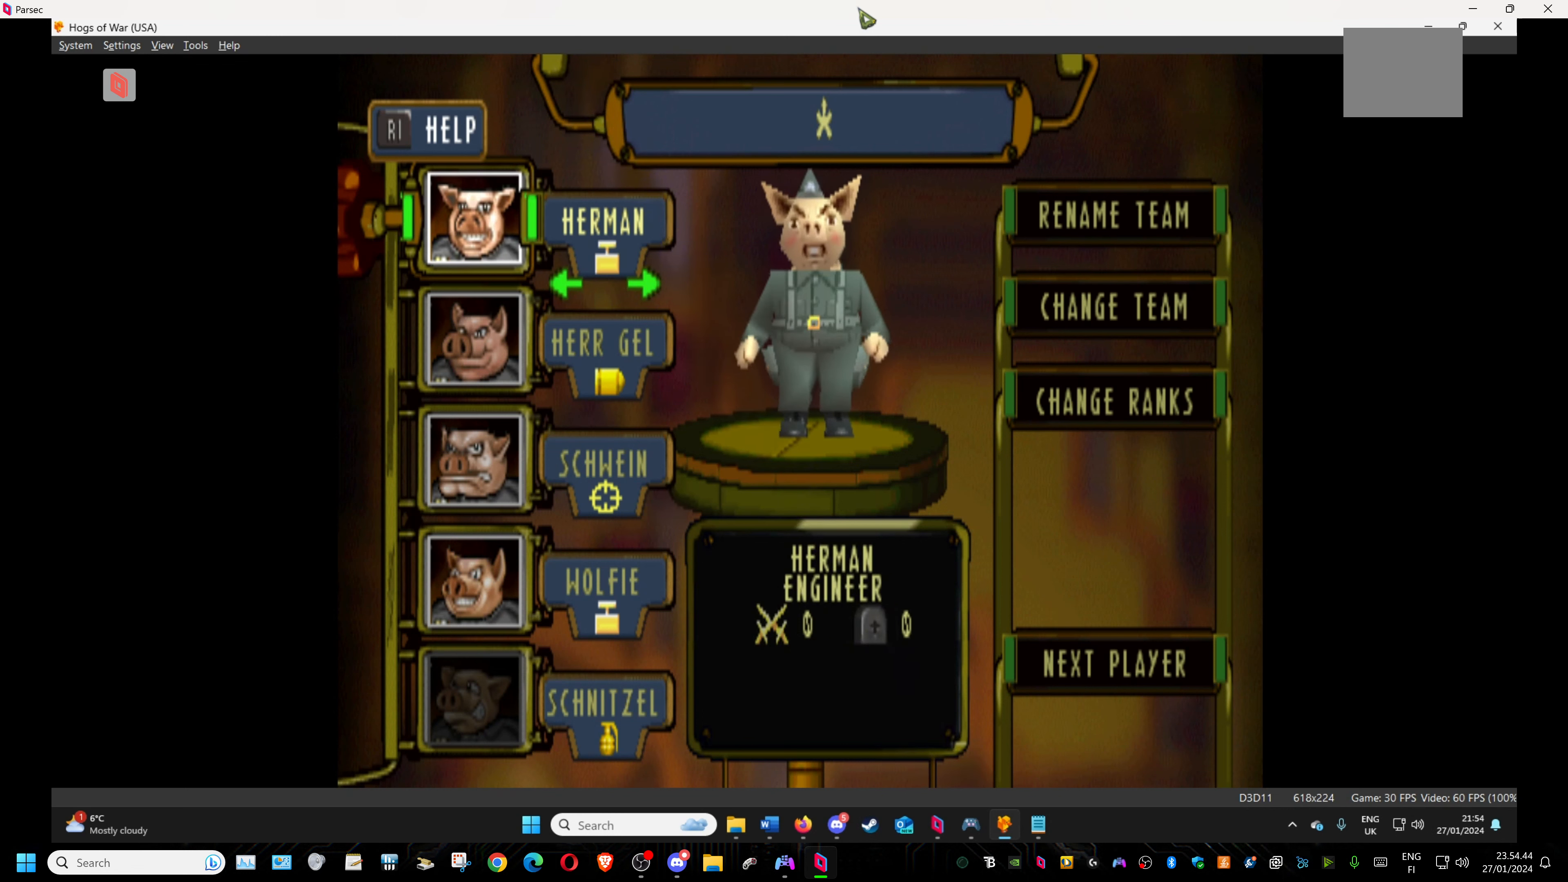
{"buttons": [], "events": [[167, "DPAD_LEFT", "down"], [317, "DPAD_LEFT", "up"]]}
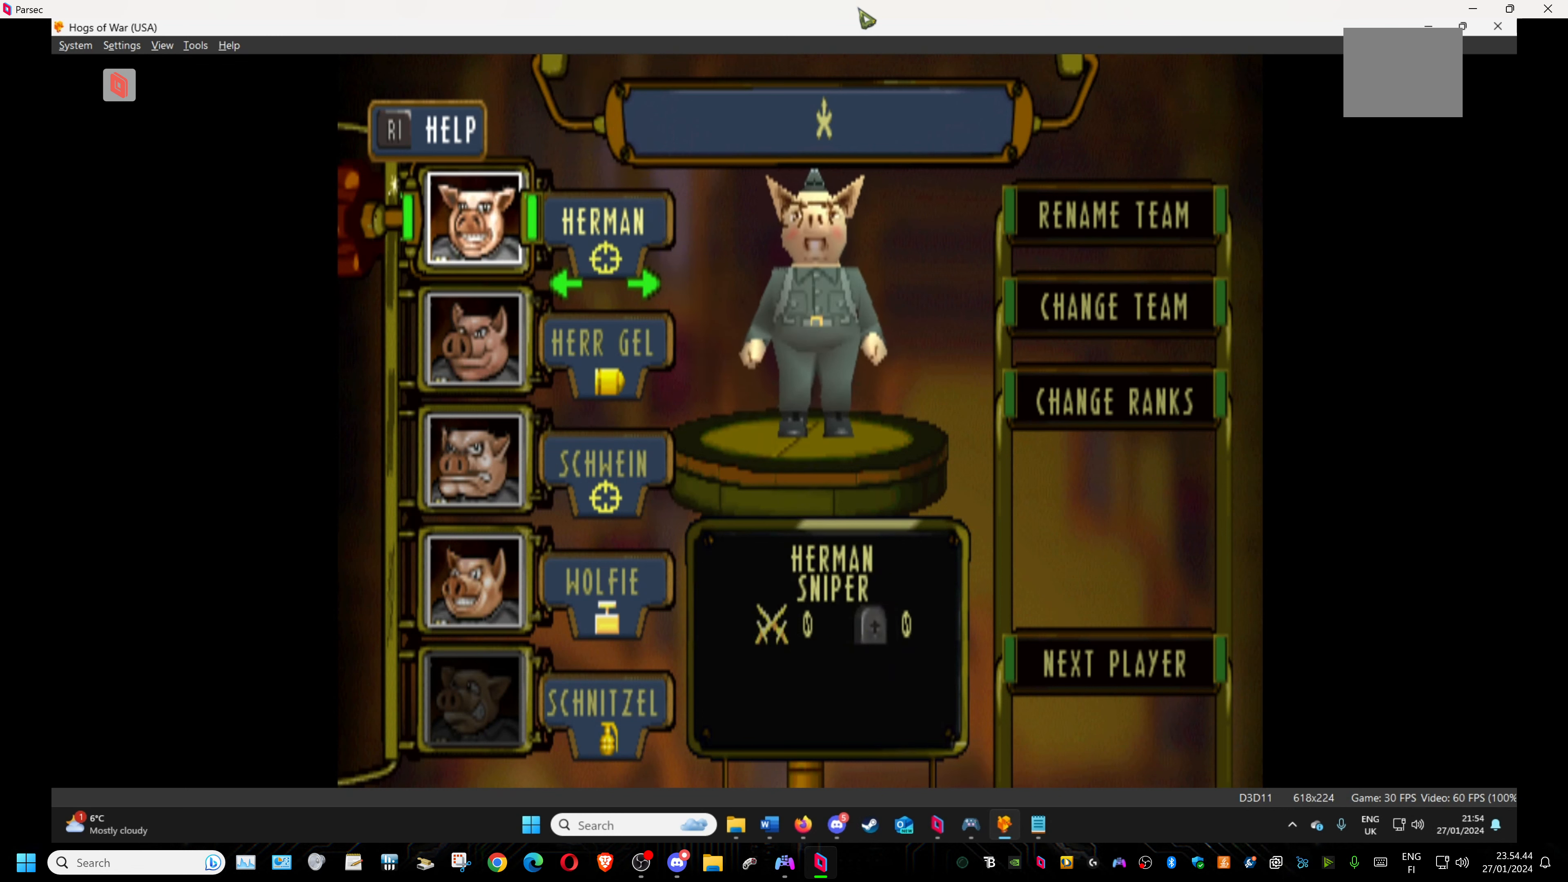
{"buttons": [], "events": [[33, "DPAD_LEFT", "down"], [150, "DPAD_LEFT", "up"], [333, "DPAD_LEFT", "down"], [467, "DPAD_LEFT", "up"]]}
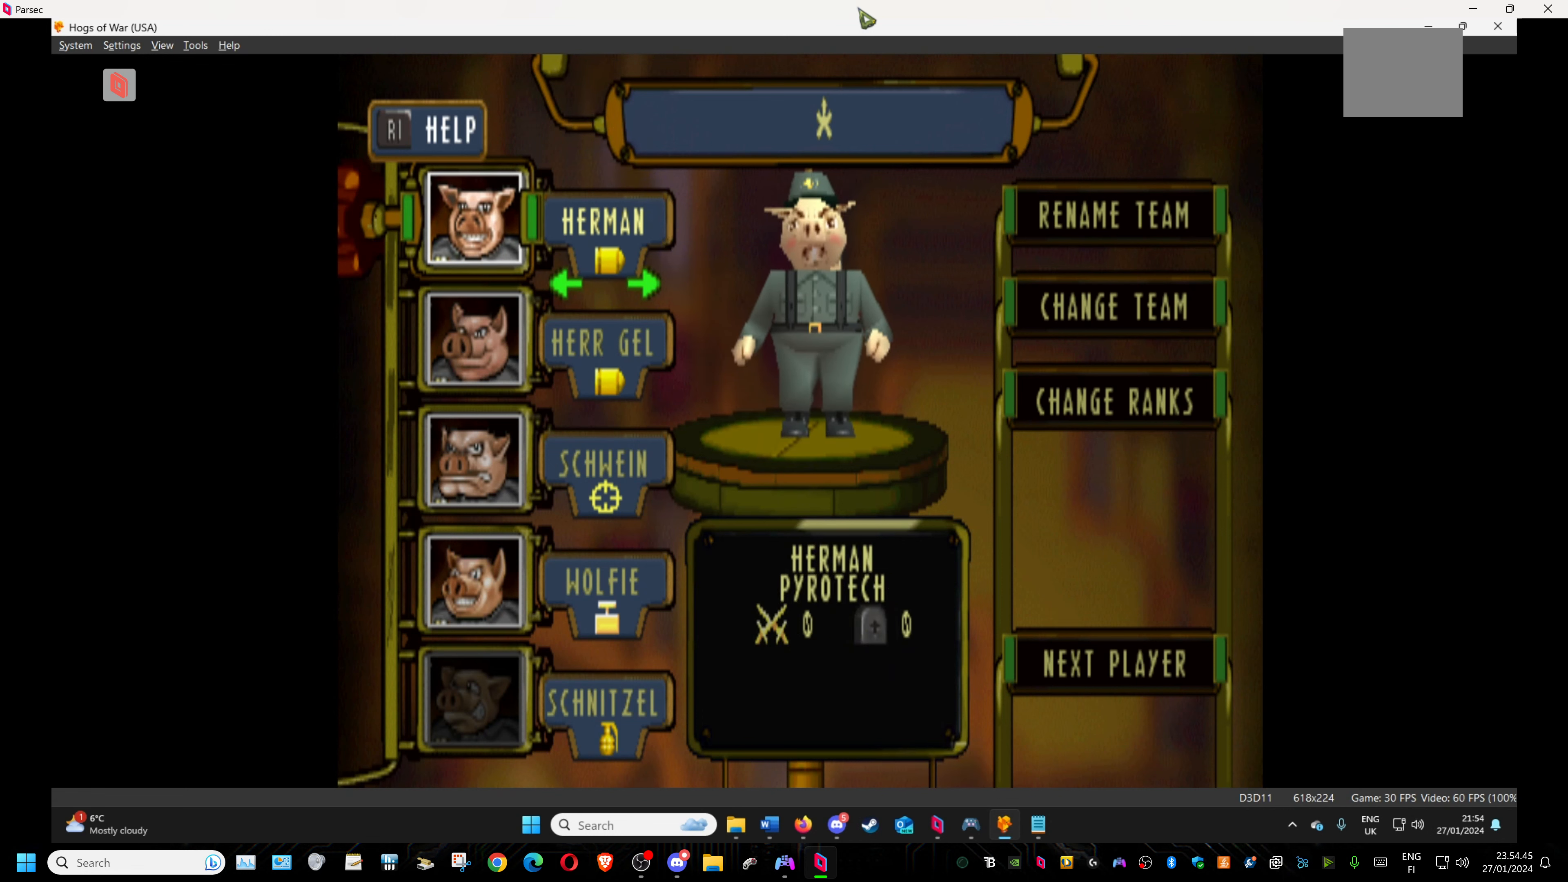
{"buttons": [], "events": [[283, "DPAD_RIGHT", "down"], [450, "DPAD_RIGHT", "up"]]}
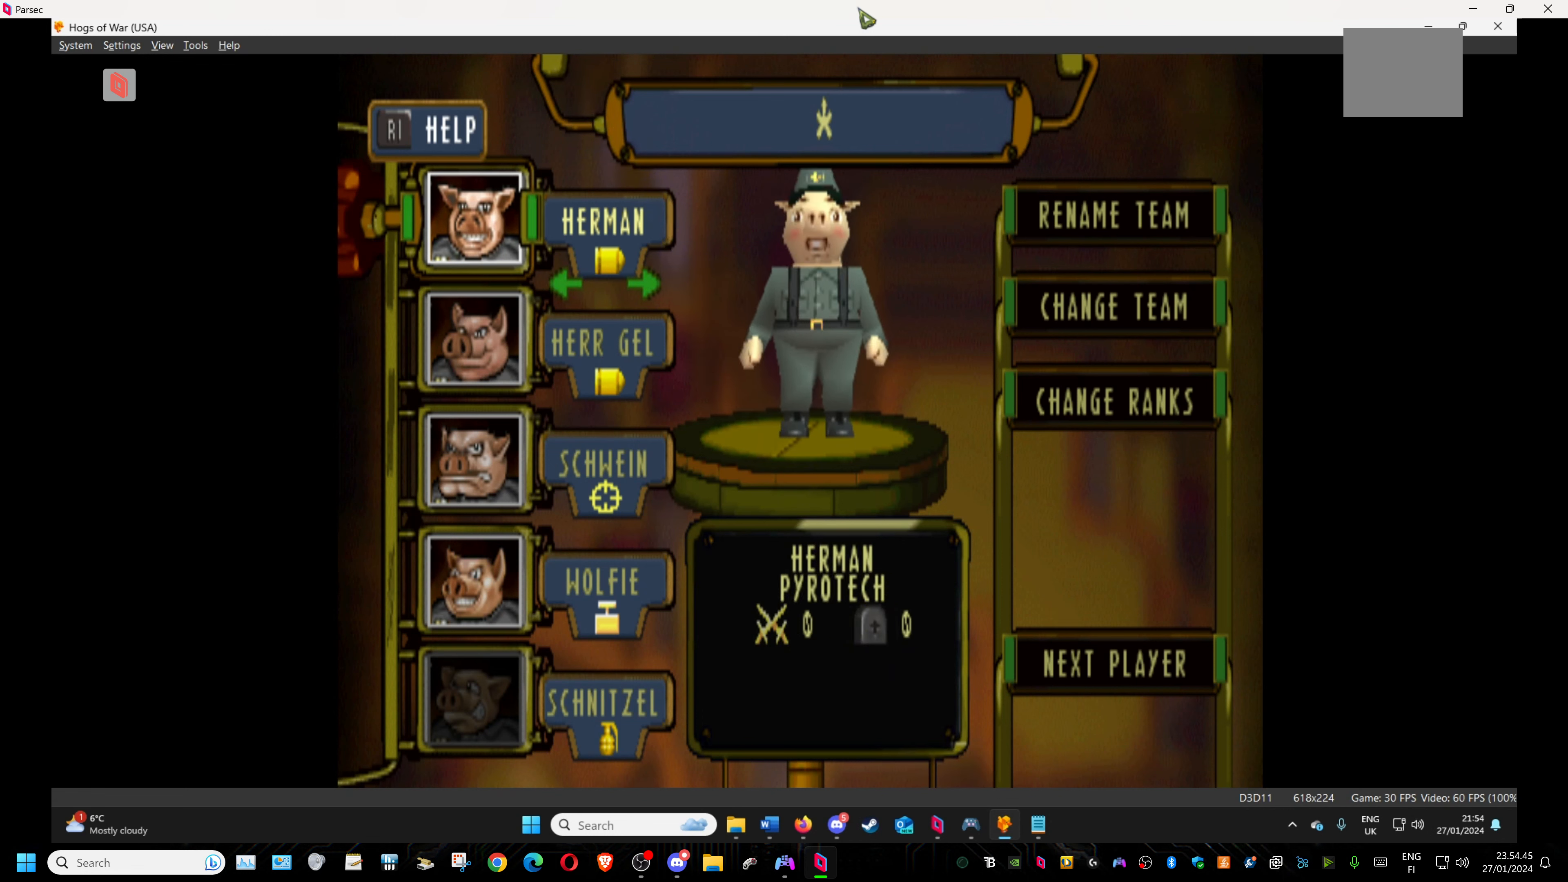
{"buttons": [], "events": [[200, "DPAD_RIGHT", "down"], [333, "DPAD_RIGHT", "up"]]}